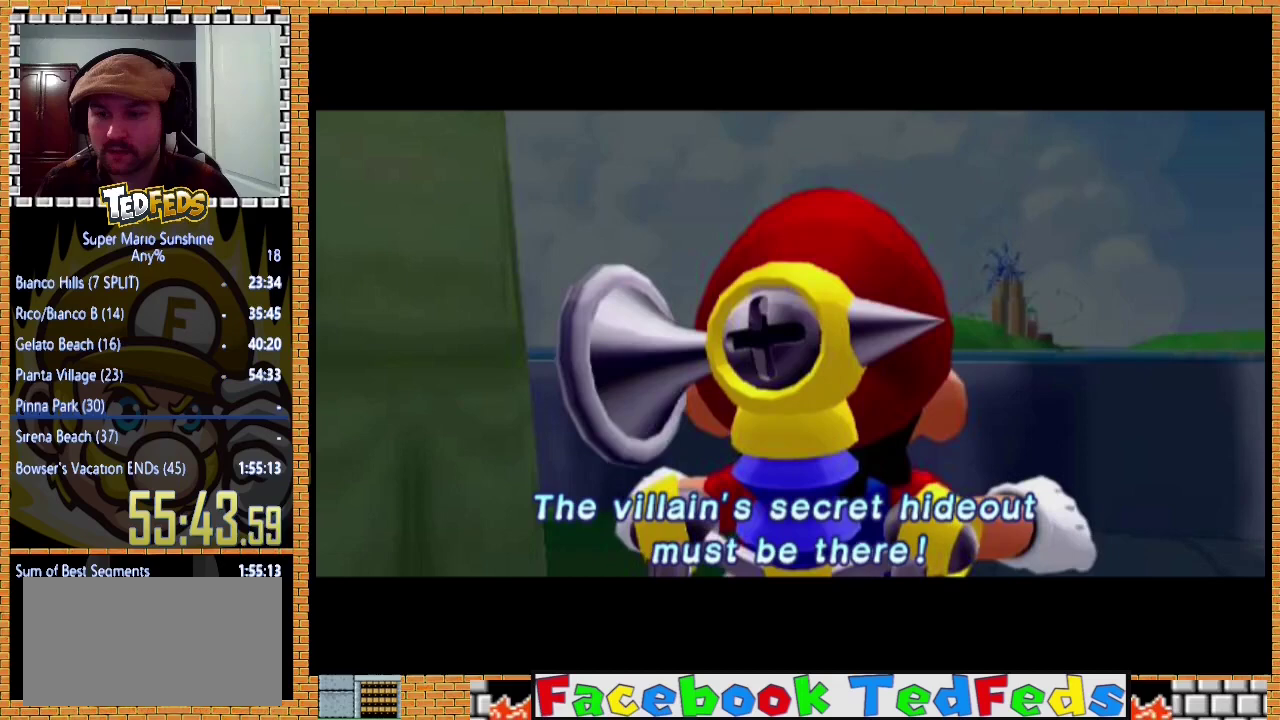
Gameplay with a controller (Xbox layout); each line is a JSON object with the inputs held at the frame after it. "events" lists button and stick changes between this image and that frame as [ms after this image, input, new state], when the widget could be followed in between. Not read: R3.
{"buttons": [], "left_stick": "center", "events": [[100, "A", "up"], [167, "A", "down"], [267, "A", "up"], [367, "A", "down"], [467, "A", "up"]]}
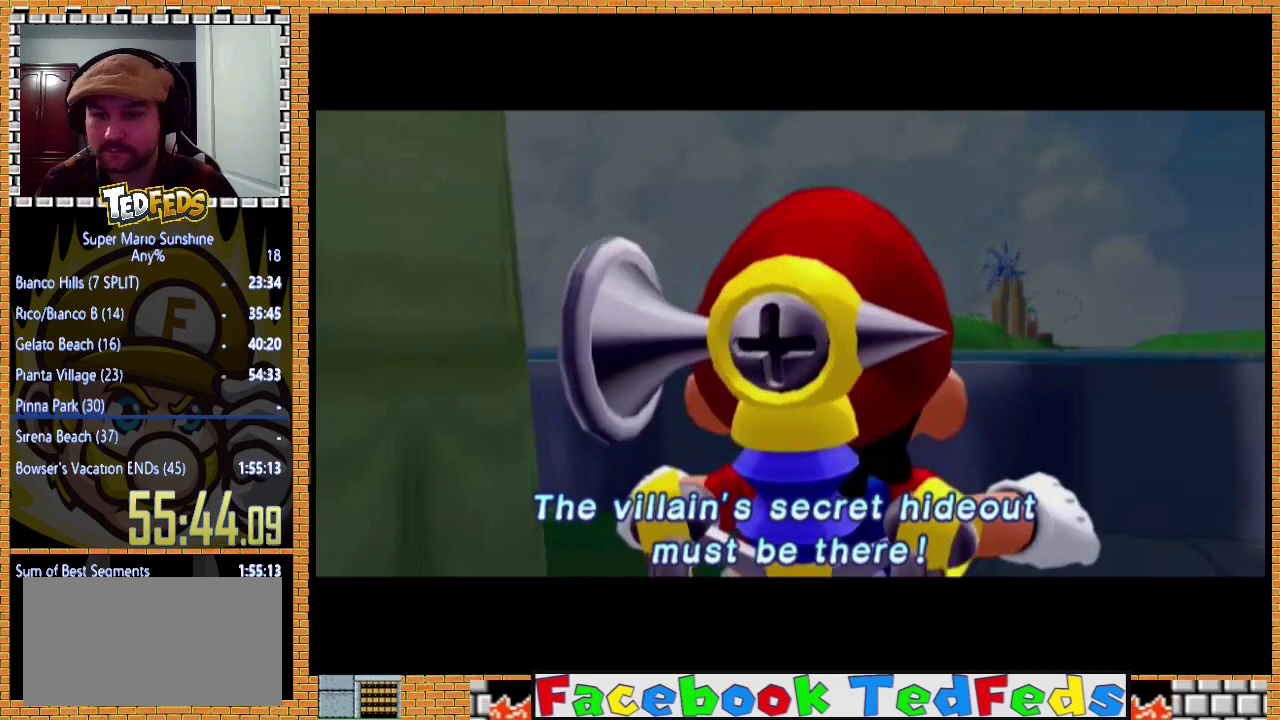
{"buttons": [], "left_stick": "center", "events": [[67, "A", "down"], [133, "A", "up"], [267, "A", "down"], [333, "A", "up"], [433, "A", "down"], [500, "A", "up"]]}
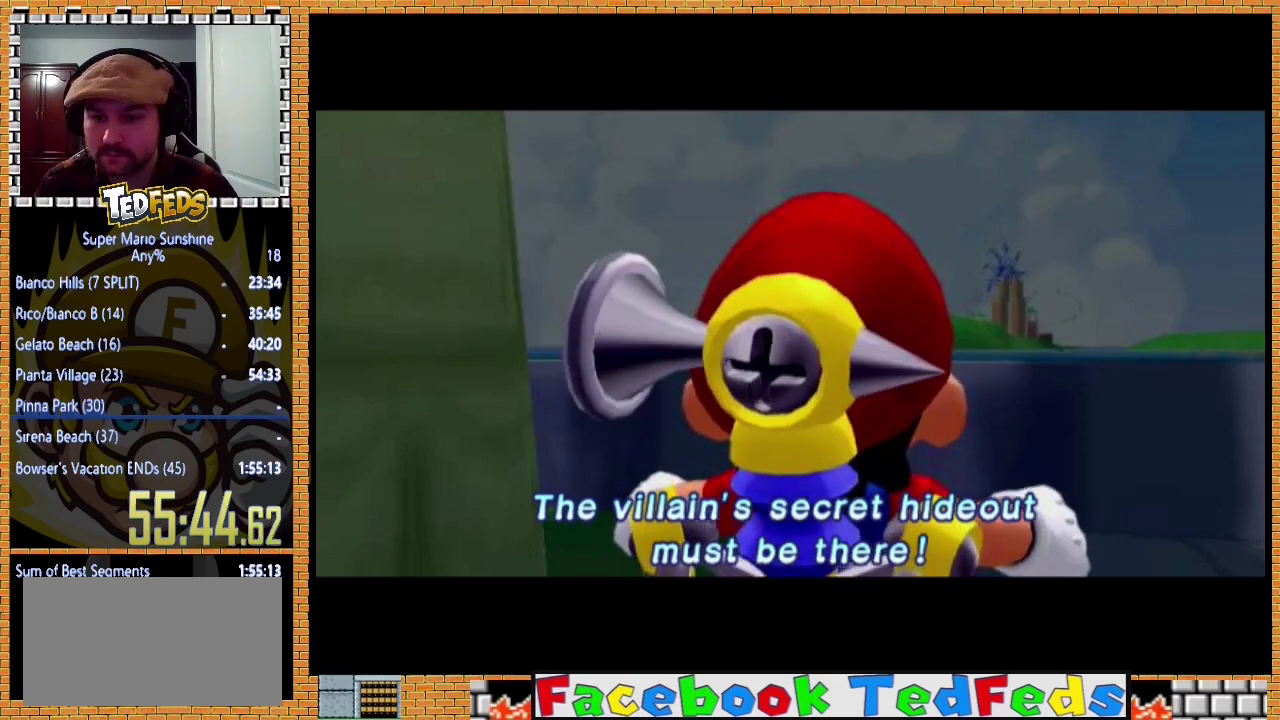
{"buttons": ["A"], "left_stick": "center", "events": [[100, "A", "down"], [367, "A", "up"], [467, "A", "down"]]}
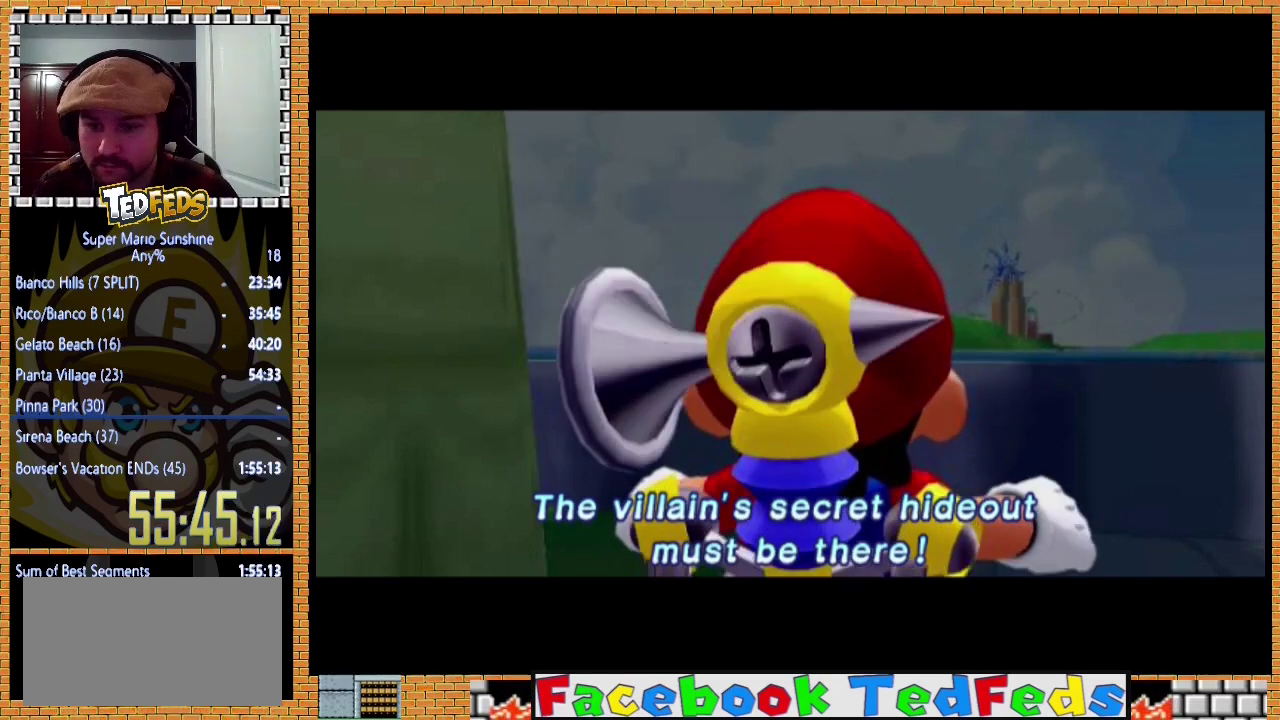
{"buttons": ["A"], "left_stick": "center", "events": [[33, "A", "up"], [133, "A", "down"], [233, "A", "up"], [300, "A", "down"], [400, "A", "up"], [500, "A", "down"]]}
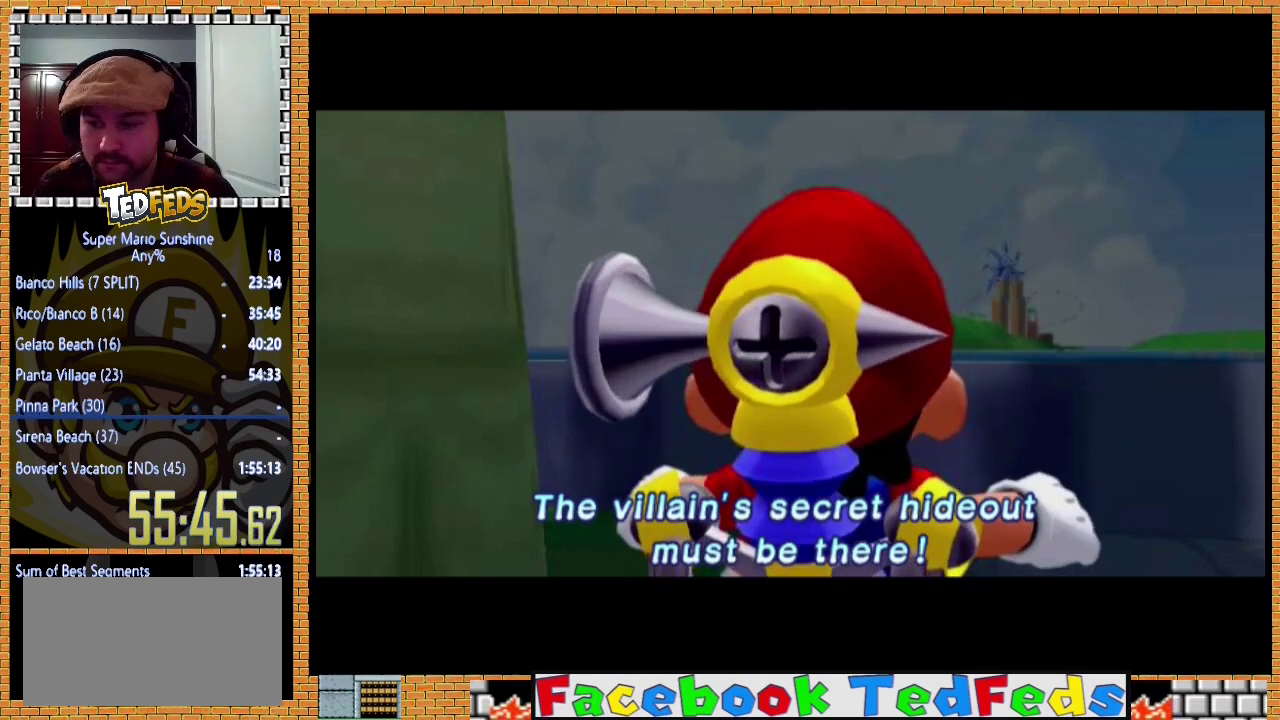
{"buttons": [], "left_stick": "center", "events": [[67, "A", "up"], [200, "A", "down"], [267, "A", "up"], [333, "A", "down"], [433, "A", "up"]]}
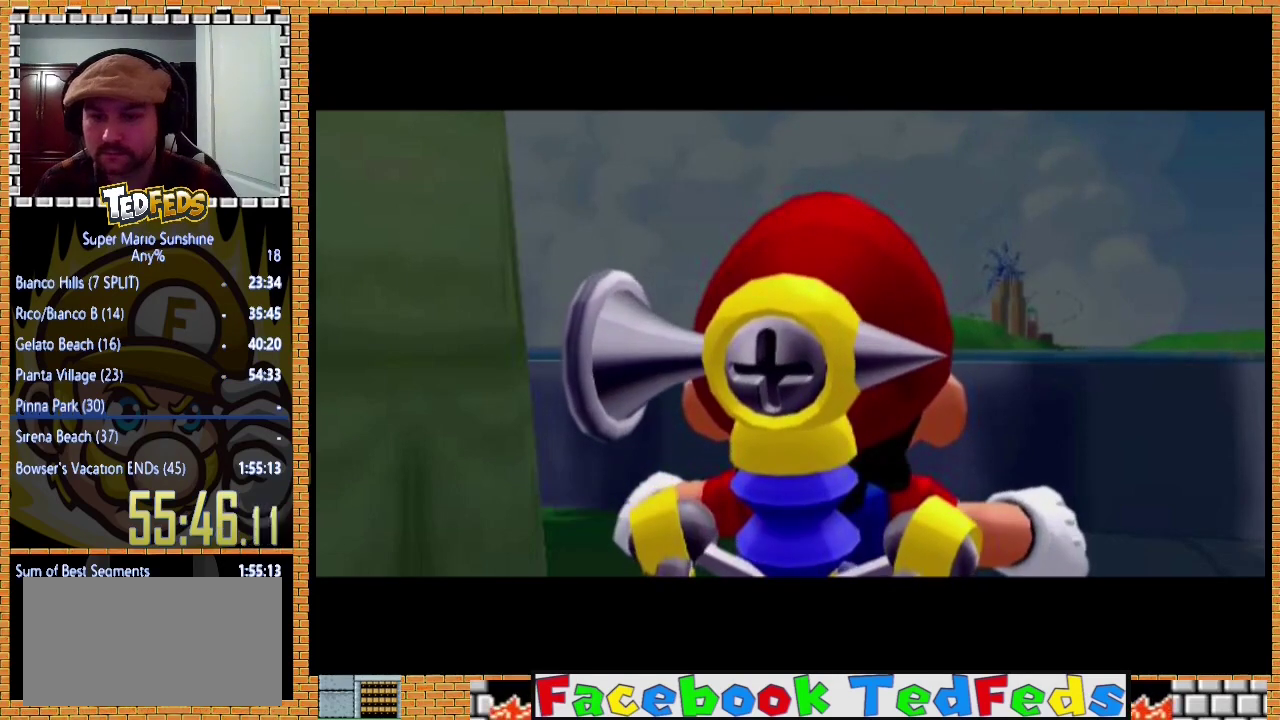
{"buttons": [], "left_stick": "center", "events": [[33, "A", "down"], [467, "A", "up"]]}
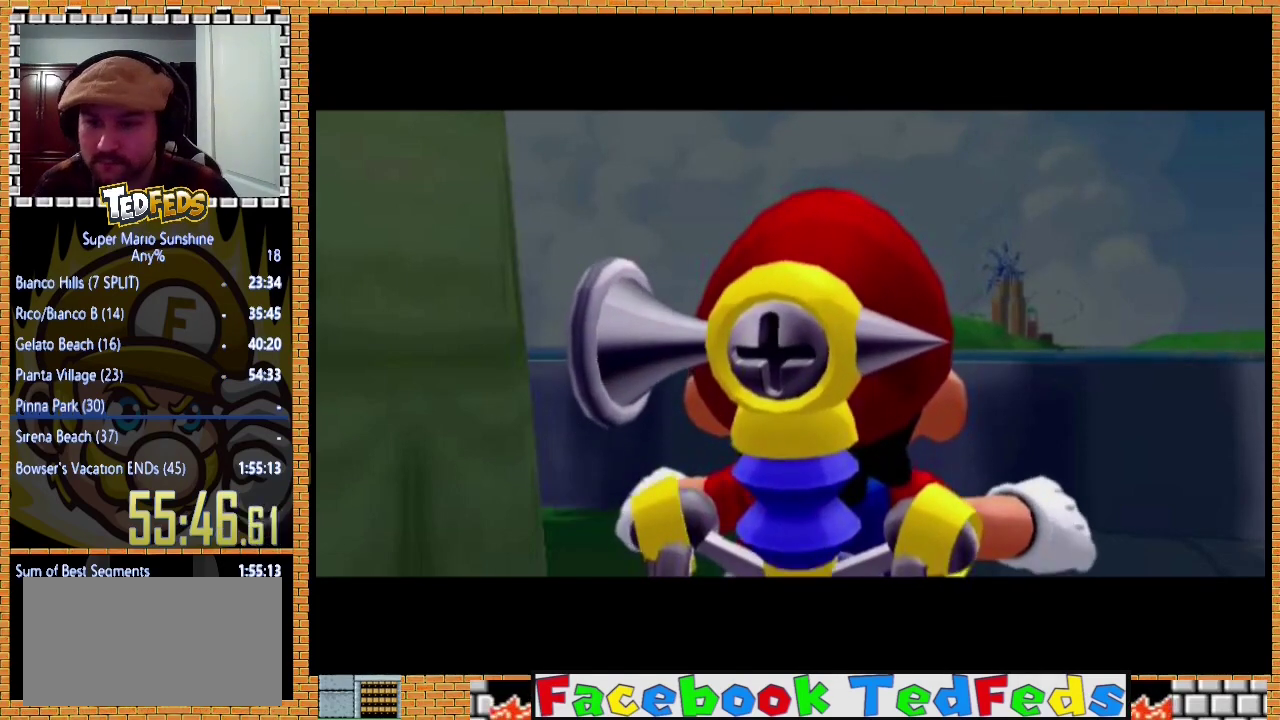
{"buttons": [], "left_stick": "center", "events": [[67, "A", "down"], [133, "A", "up"], [200, "A", "down"], [267, "A", "up"], [367, "A", "down"], [467, "A", "up"]]}
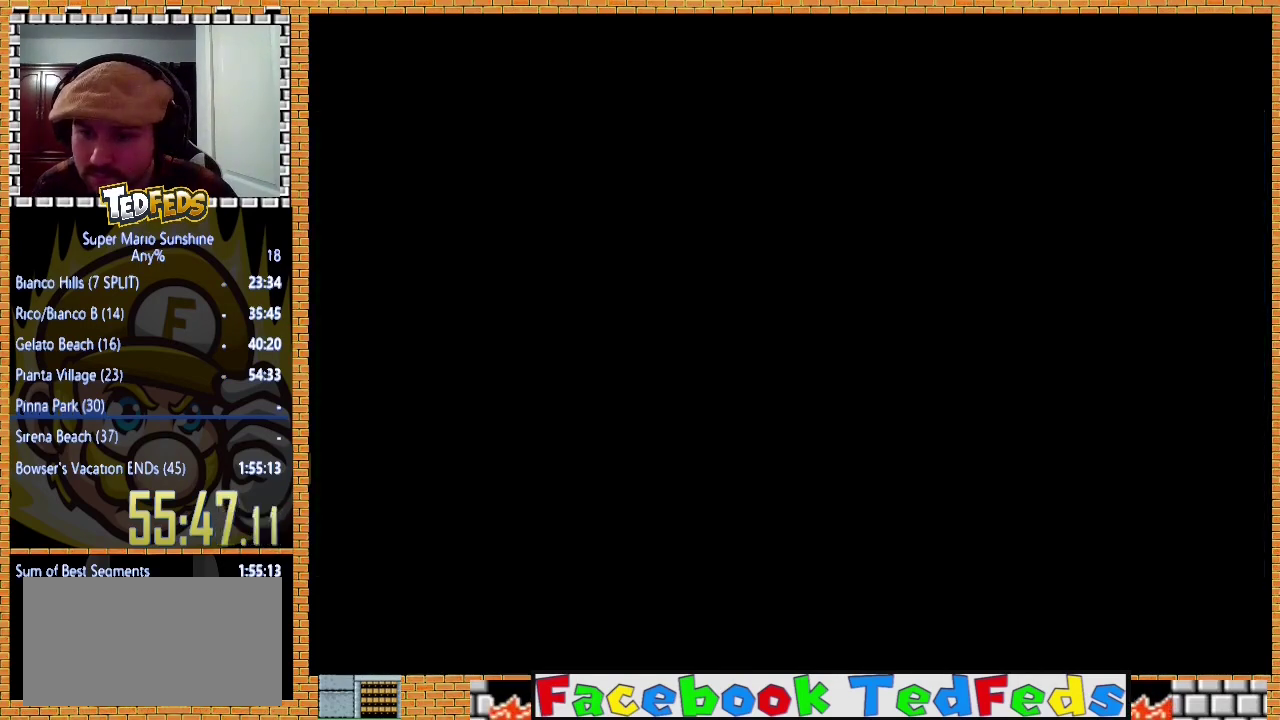
{"buttons": [], "left_stick": "center", "events": [[67, "A", "down"], [133, "A", "up"], [200, "A", "down"], [300, "A", "up"], [400, "A", "down"], [467, "A", "up"]]}
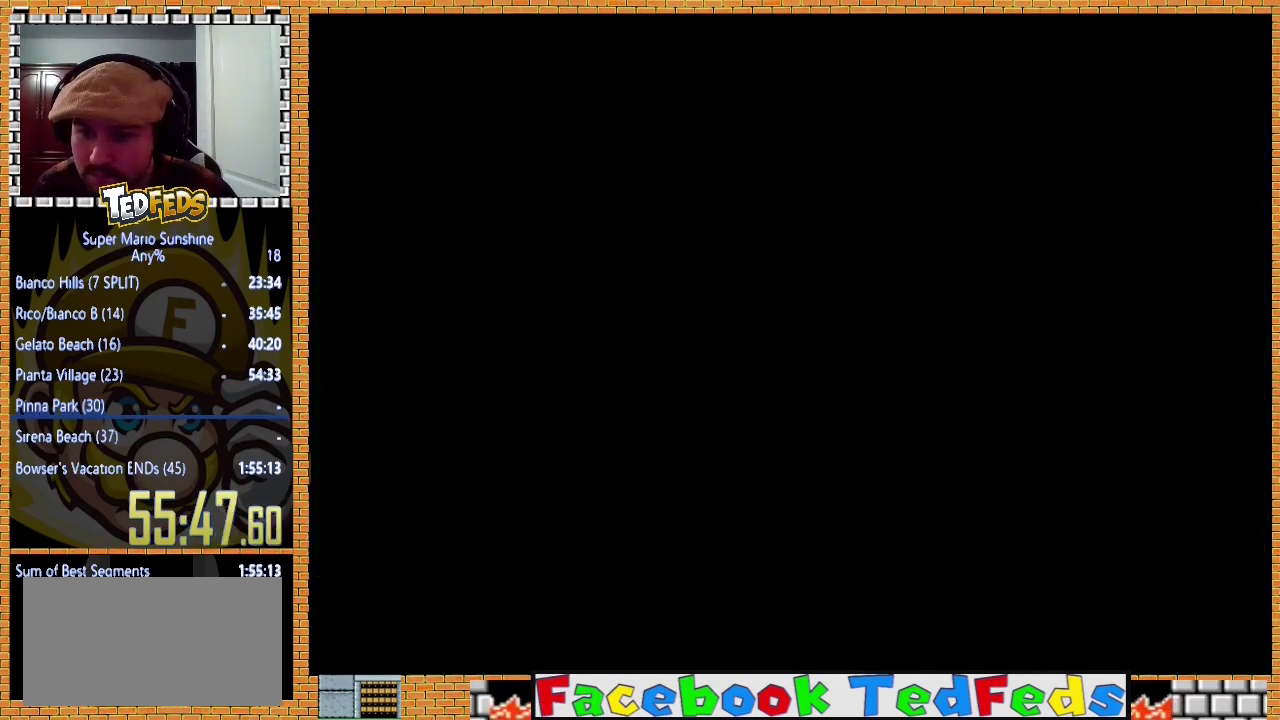
{"buttons": ["A"], "left_stick": "center", "events": [[67, "A", "down"], [167, "A", "up"], [233, "A", "down"], [367, "A", "up"], [433, "A", "down"]]}
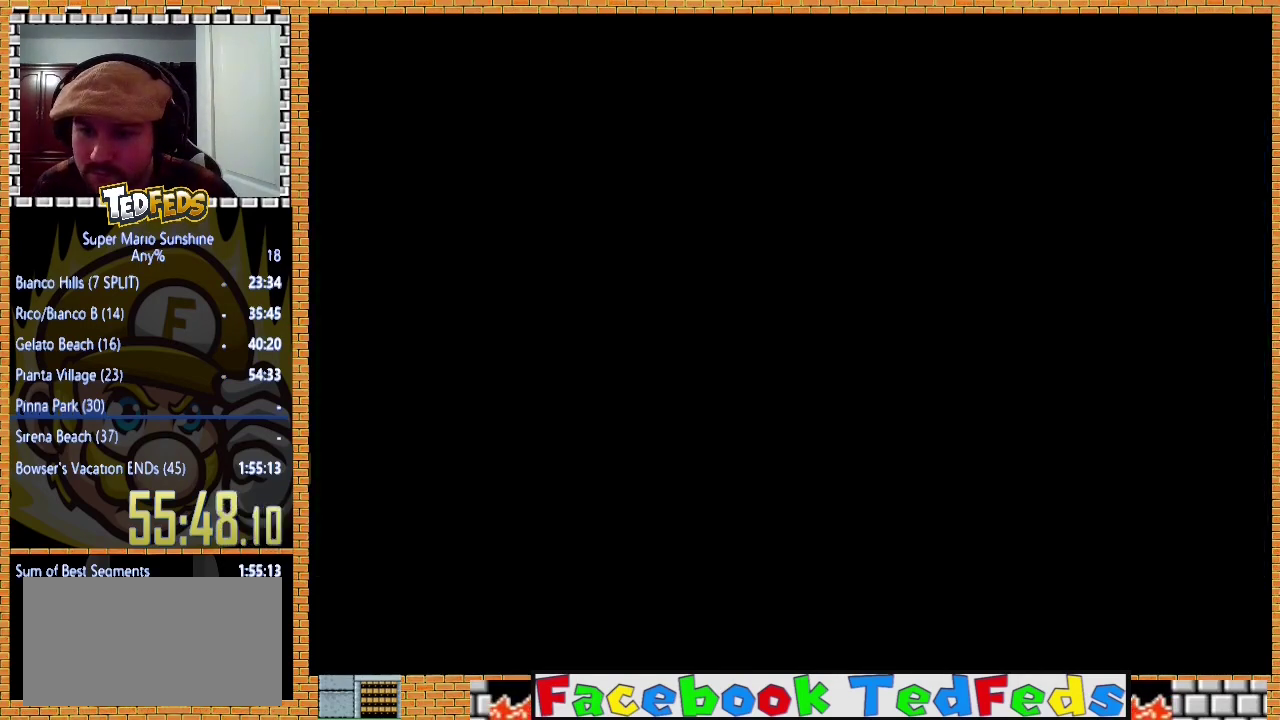
{"buttons": ["A"], "left_stick": "center", "events": [[33, "A", "up"], [100, "A", "down"], [233, "A", "up"], [333, "A", "down"], [400, "A", "up"], [500, "A", "down"]]}
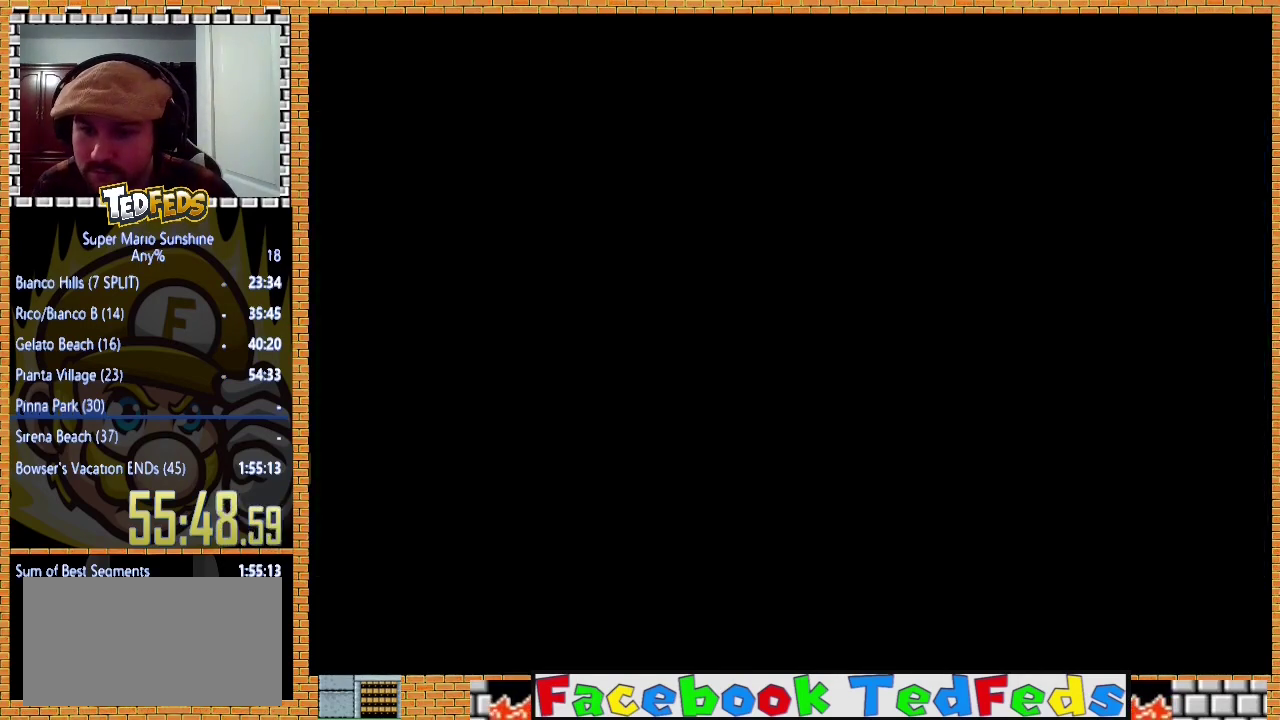
{"buttons": ["A"], "left_stick": "center", "events": [[100, "A", "up"], [167, "A", "down"]]}
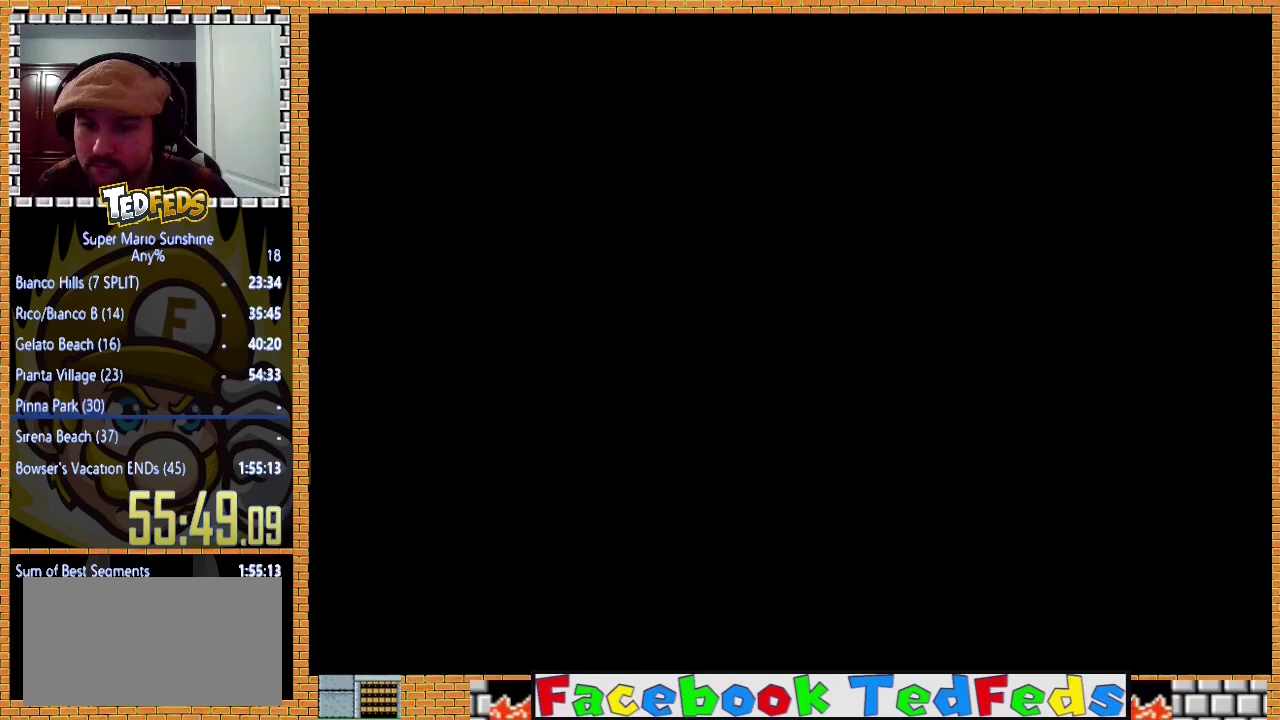
{"buttons": ["A"], "left_stick": "center", "events": [[100, "A", "up"], [200, "A", "down"], [267, "A", "up"], [333, "A", "down"], [400, "A", "up"], [500, "A", "down"]]}
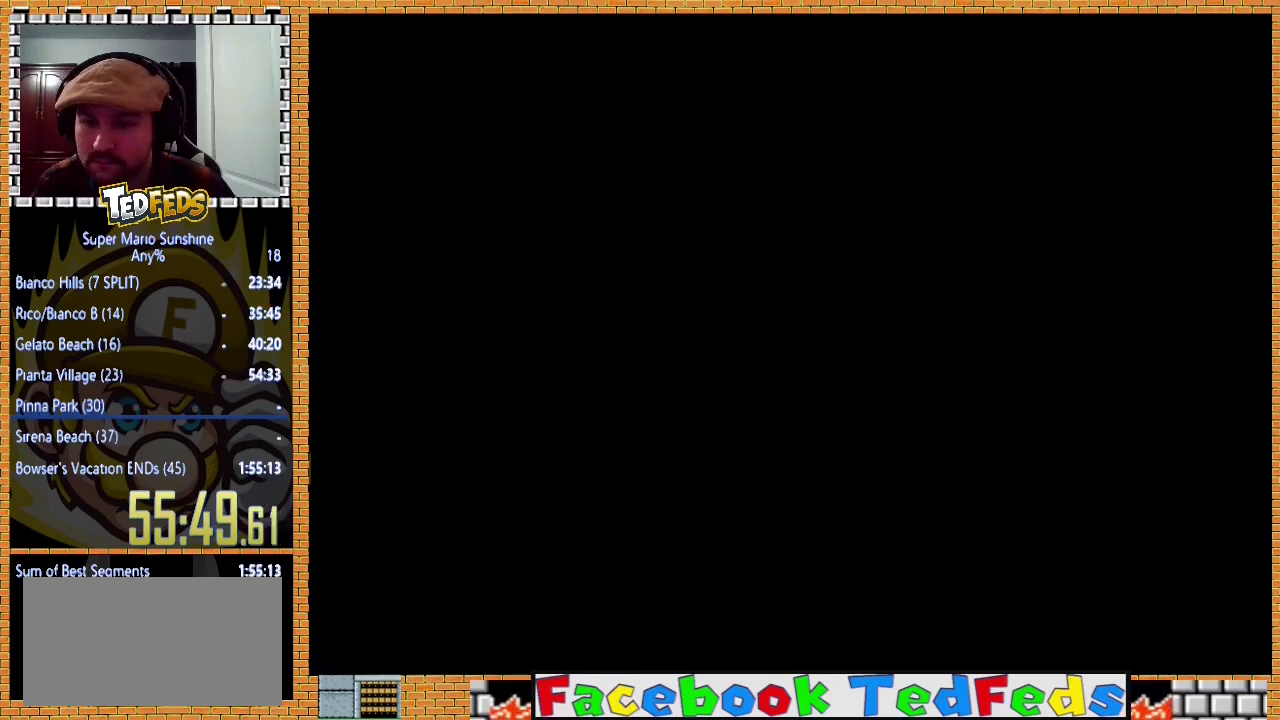
{"buttons": [], "left_stick": "center", "events": [[133, "A", "up"], [200, "A", "down"], [267, "A", "up"], [367, "A", "down"], [433, "A", "up"]]}
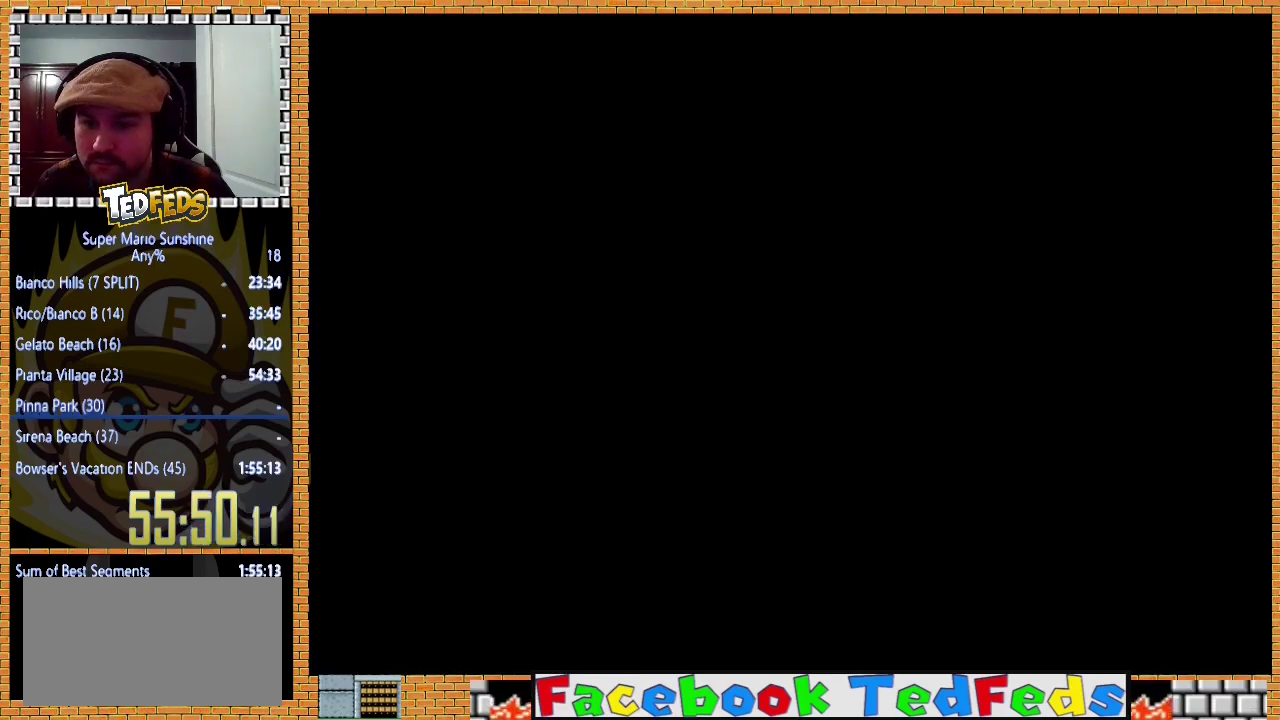
{"buttons": [], "left_stick": "center", "events": [[33, "A", "down"], [100, "A", "up"], [167, "A", "down"], [433, "A", "up"]]}
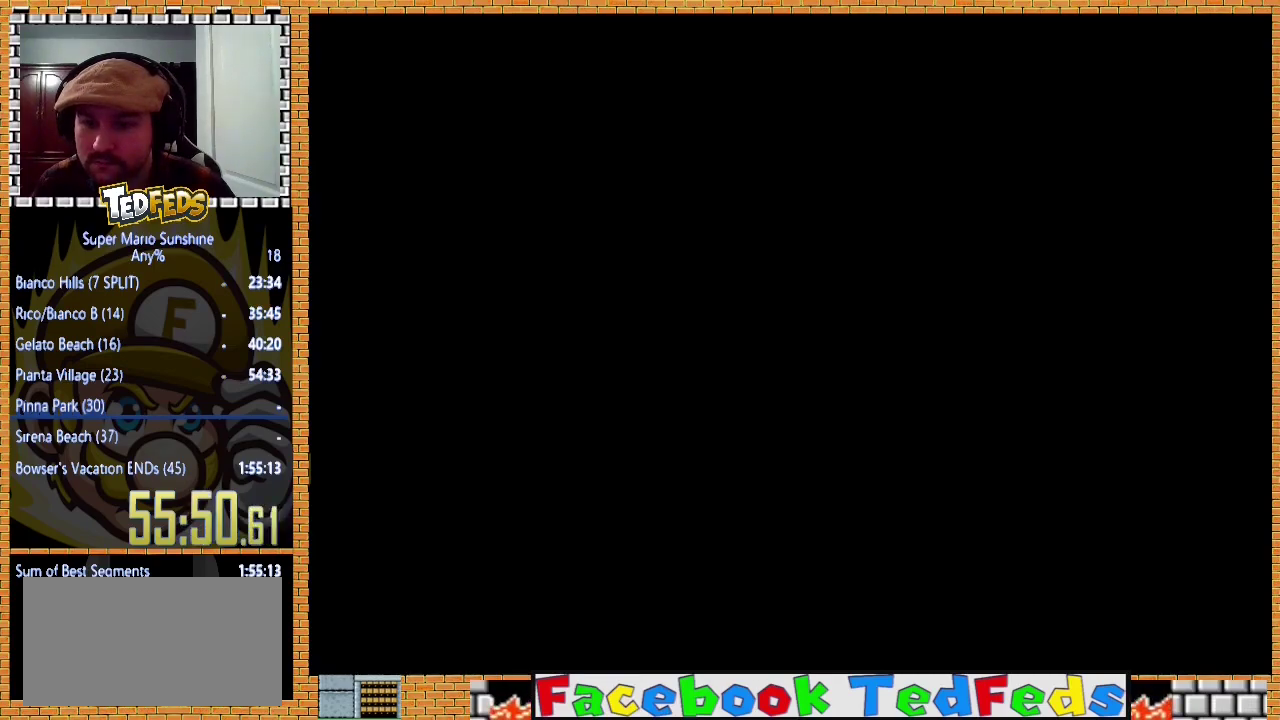
{"buttons": ["A"], "left_stick": "center", "events": [[33, "A", "down"], [100, "A", "up"], [167, "A", "down"]]}
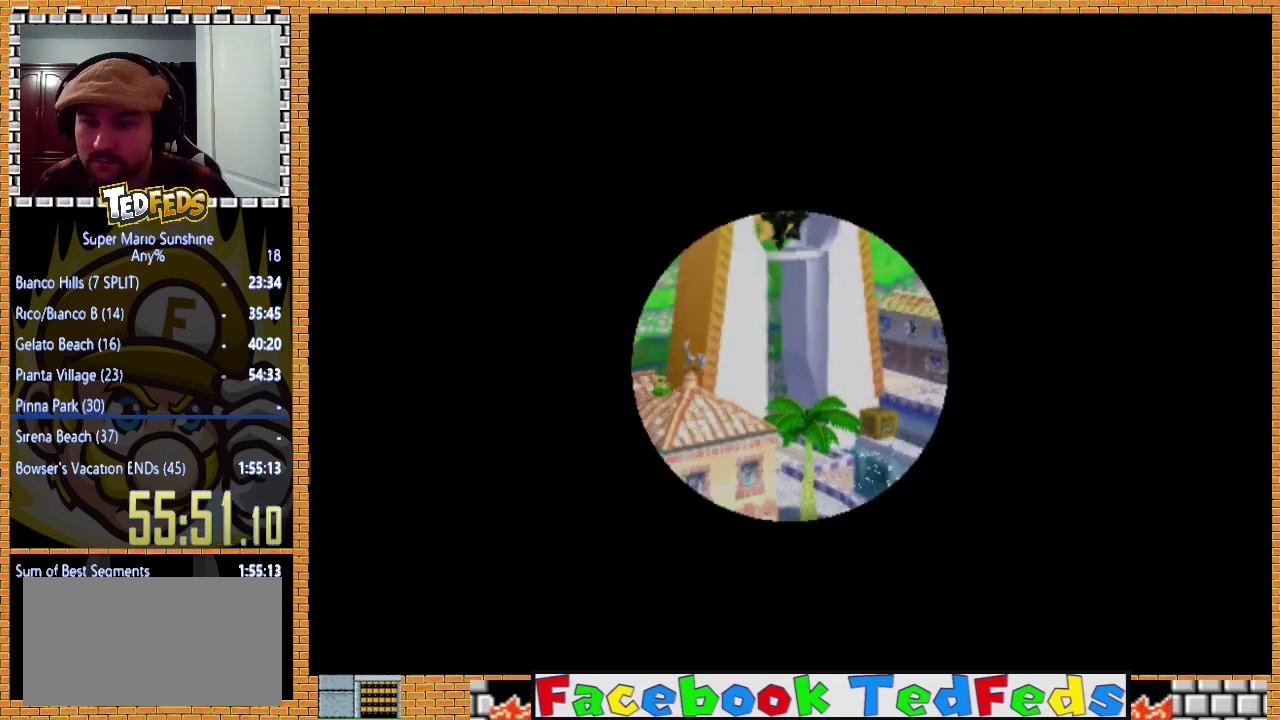
{"buttons": ["X"], "left_stick": "center", "events": [[100, "A", "up"], [167, "A", "down"], [233, "A", "up"], [333, "A", "down"], [433, "X", "down"], [500, "A", "up"]]}
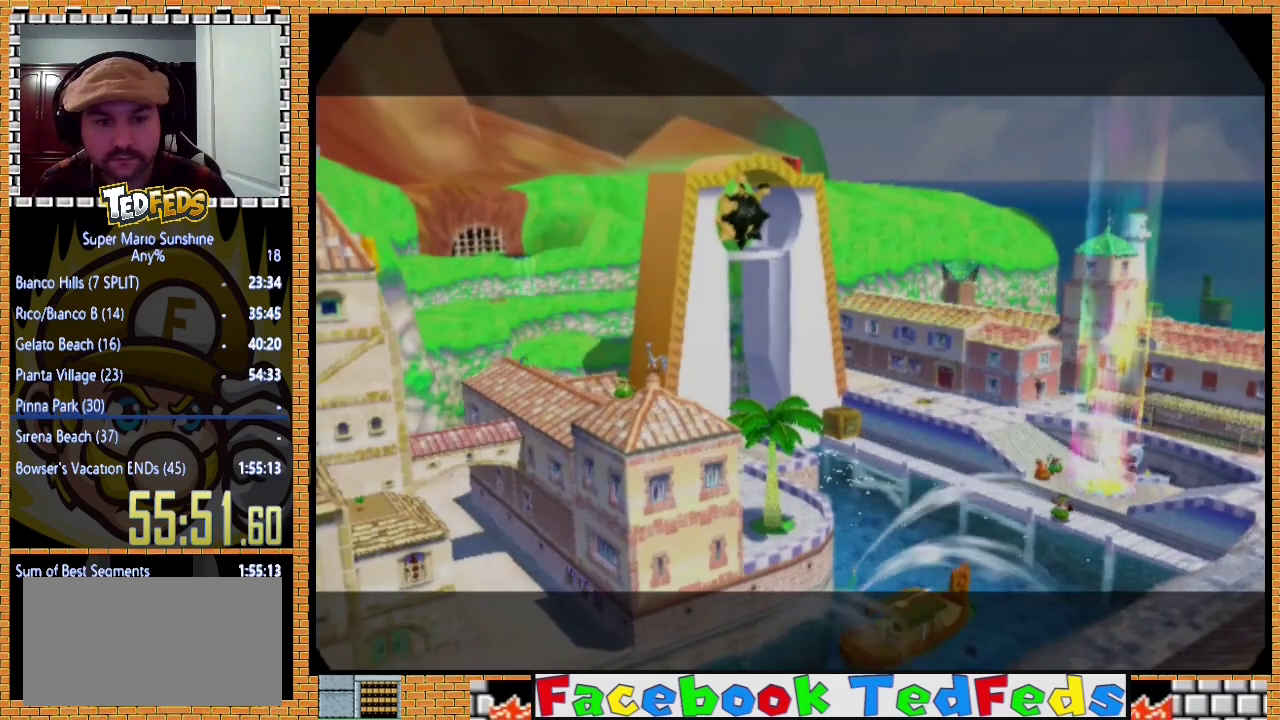
{"buttons": ["A", "X"], "left_stick": "center", "events": [[67, "X", "up"], [167, "X", "down"], [233, "X", "up"], [333, "A", "down"], [333, "X", "down"], [433, "X", "up"], [500, "X", "down"]]}
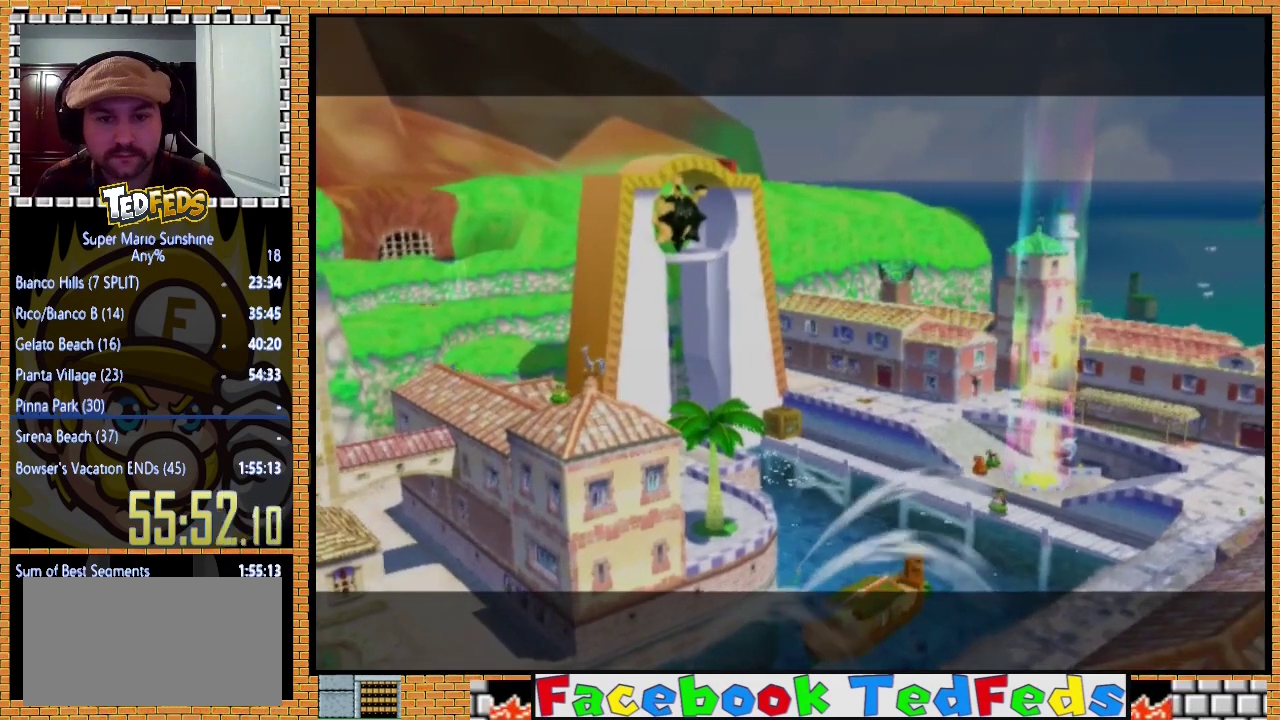
{"buttons": [], "left_stick": "center", "events": [[100, "A", "up"], [100, "X", "up"], [167, "A", "down"], [200, "X", "down"], [267, "X", "up"], [367, "X", "down"], [433, "X", "up"], [467, "A", "up"]]}
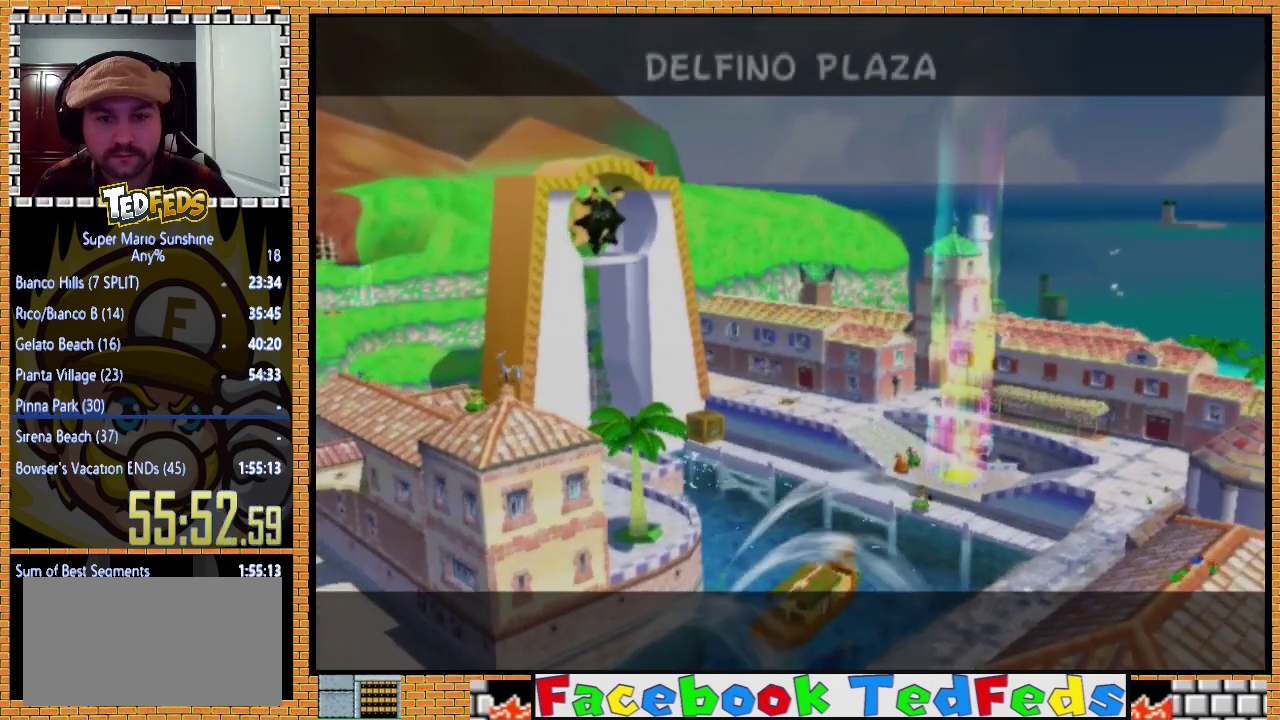
{"buttons": ["A"], "left_stick": "center", "events": [[33, "A", "down"], [67, "X", "down"], [133, "X", "up"], [167, "A", "up"], [233, "A", "down"], [233, "X", "down"], [300, "X", "up"], [333, "A", "up"], [400, "A", "down"], [433, "X", "down"], [500, "X", "up"]]}
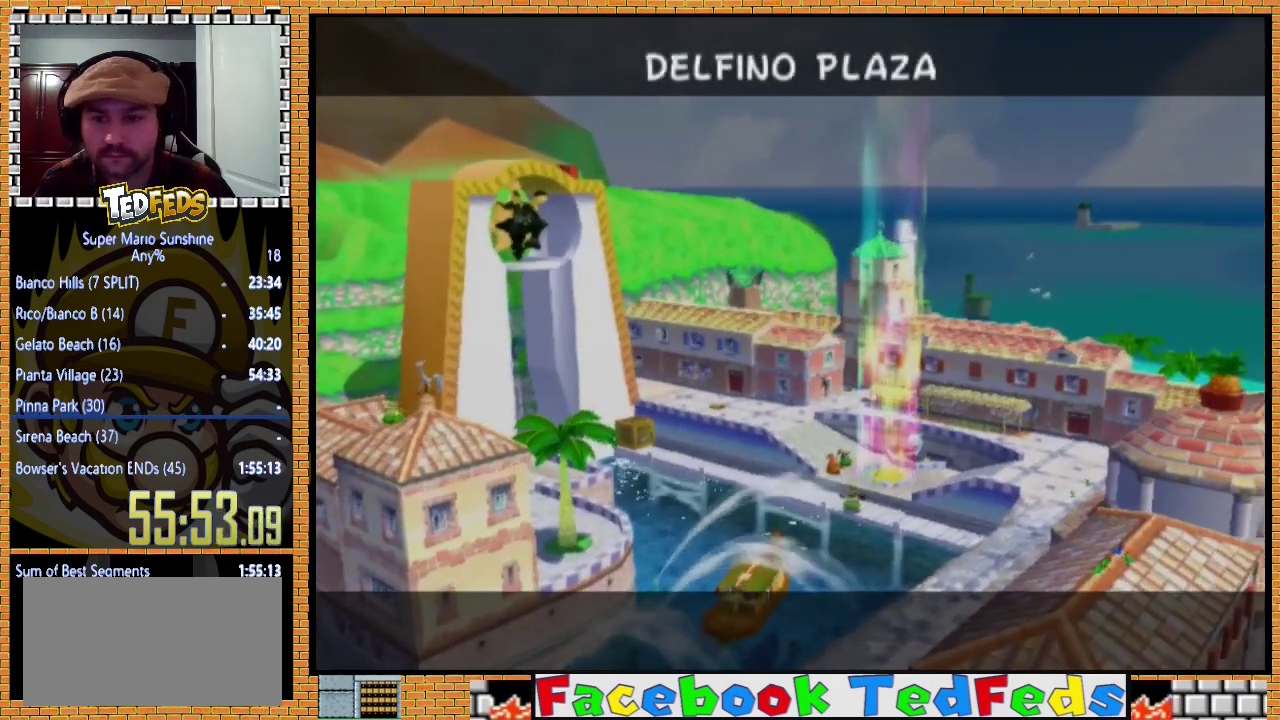
{"buttons": ["A"], "left_stick": "center", "events": [[100, "X", "down"], [200, "X", "up"], [400, "A", "up"], [500, "A", "down"]]}
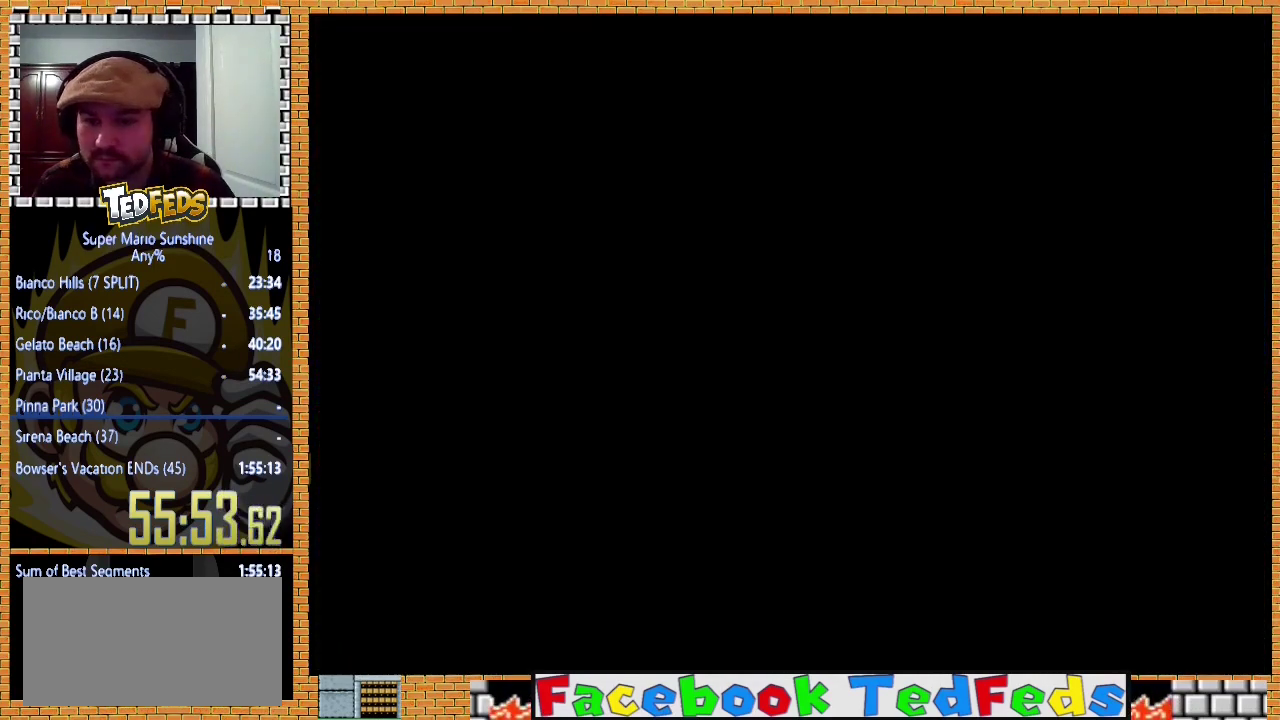
{"buttons": [], "left_stick": "center", "events": [[100, "A", "up"]]}
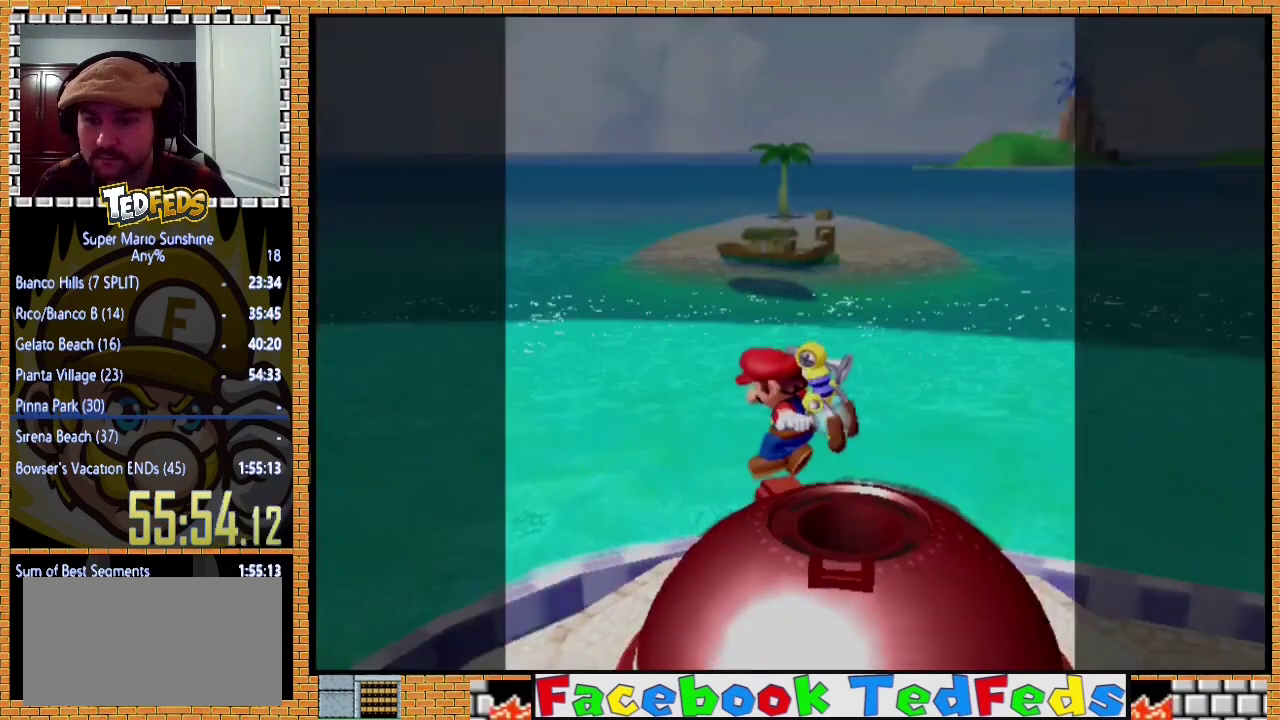
{"buttons": [], "left_stick": "center", "events": []}
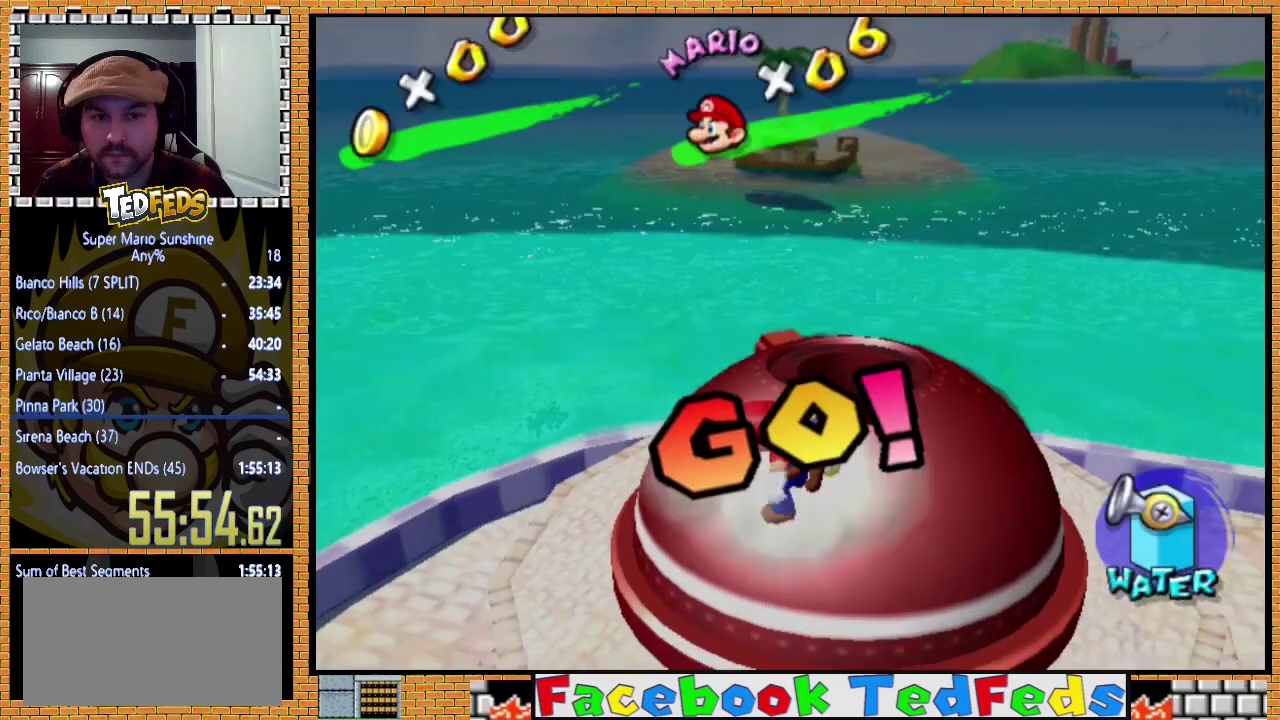
{"buttons": [], "left_stick": "center", "events": [[133, "left_stick", "up-right"], [433, "left_stick", "center"]]}
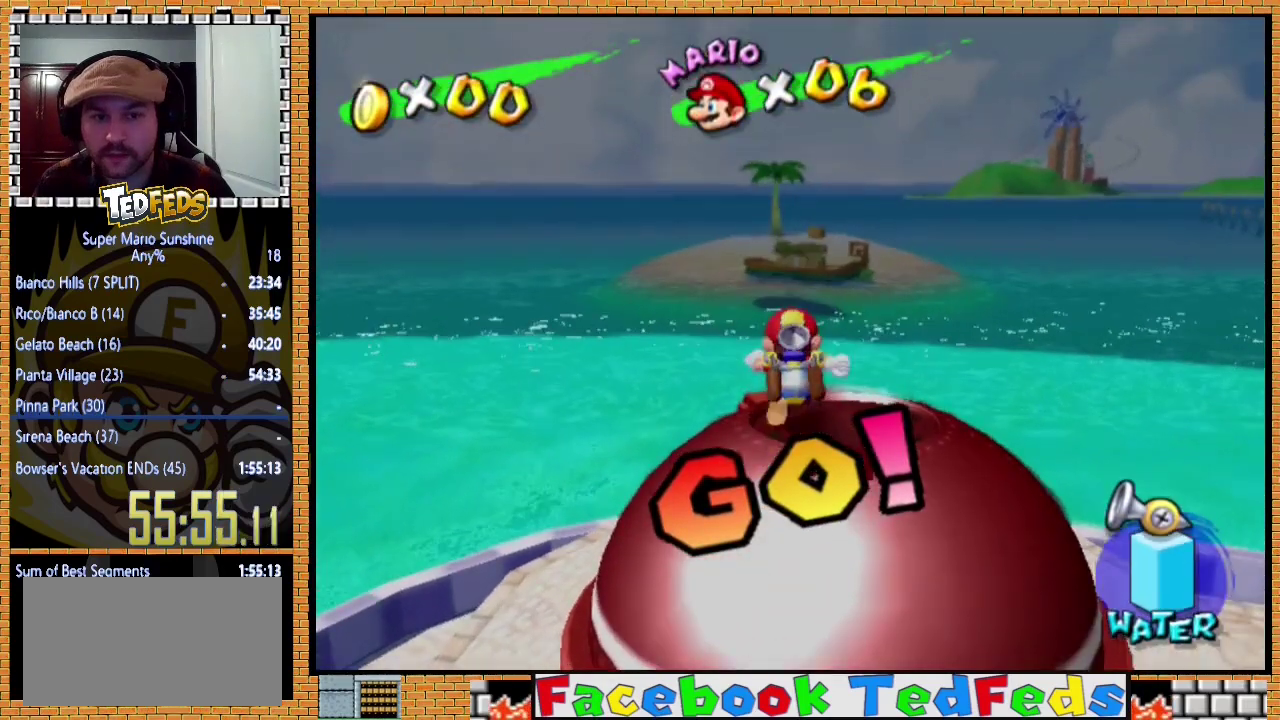
{"buttons": [], "left_stick": "center", "events": [[167, "left_stick", "down-right"], [300, "left_stick", "center"]]}
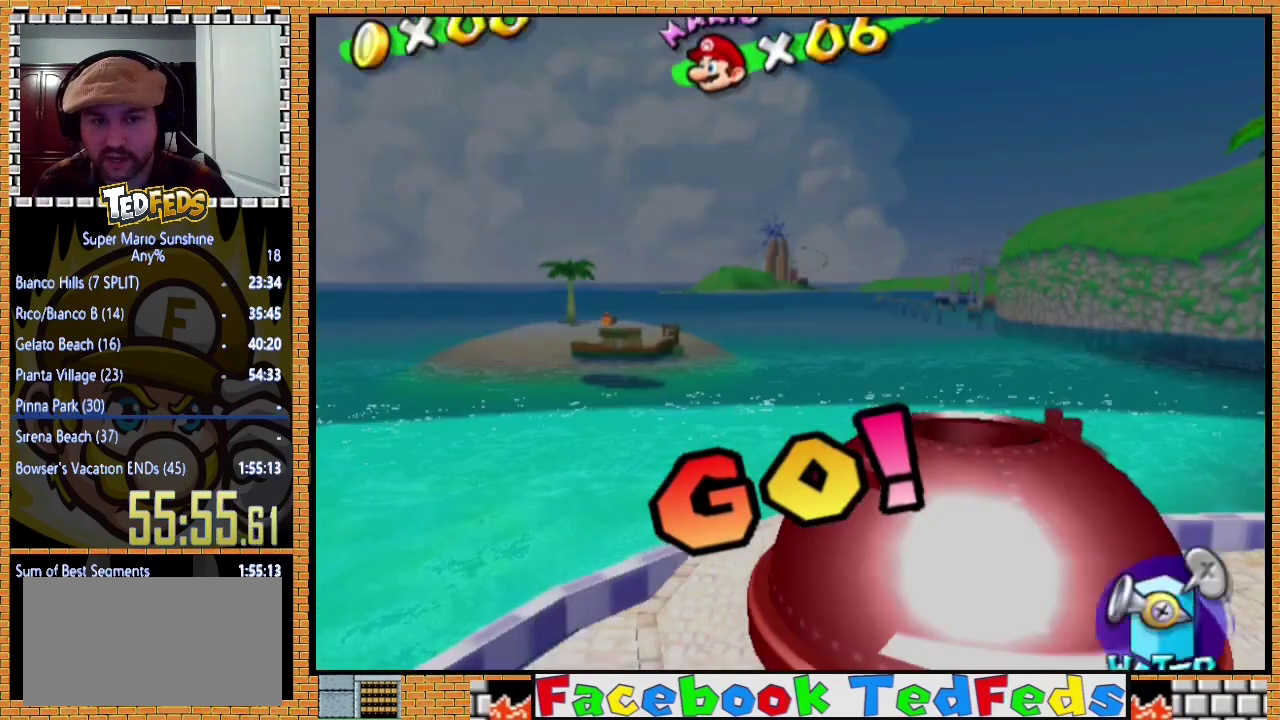
{"buttons": ["A"], "left_stick": "center", "events": [[300, "A", "down"], [367, "A", "up"], [433, "A", "down"]]}